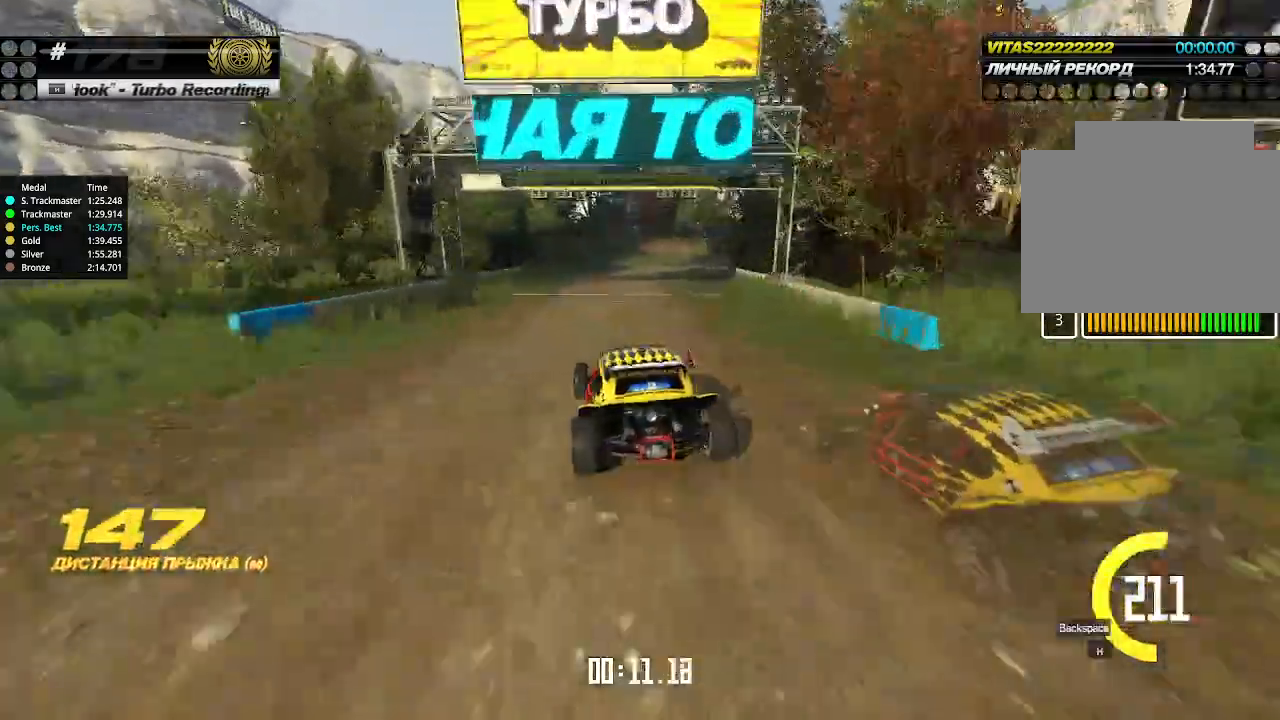
Gameplay with keyboard; each line is a JSON object with the keys held at the frame after it. "events" lists presses ("down") and releases ("up") of "down", "left", "right" and "up" between this image and that frame as [ms after this image, input, new state], when the widget could be followed in between. No other keys are recorded. Mouse input is not recorded.
{"keys": ["right", "up"], "events": [[100, "right", "up"], [167, "right", "down"], [267, "right", "up"], [300, "right", "down"], [400, "right", "up"], [500, "right", "down"]]}
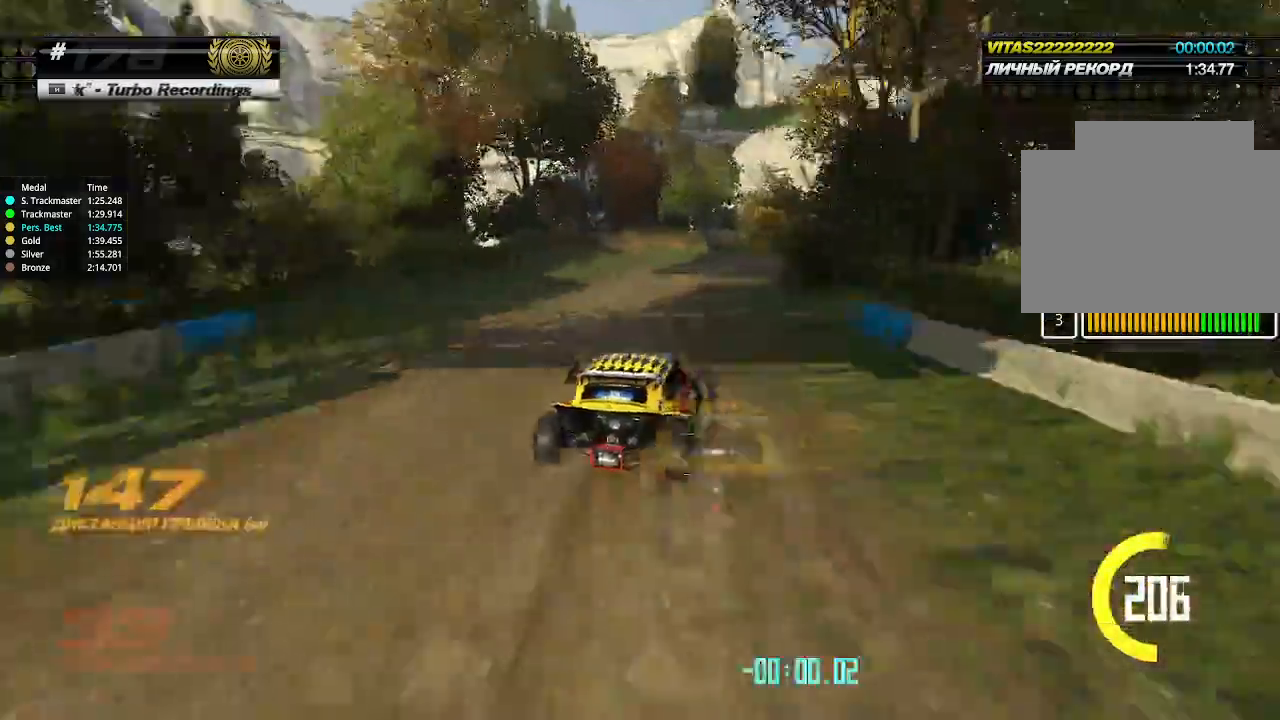
{"keys": ["right", "up"], "events": [[67, "right", "up"], [134, "right", "down"], [267, "right", "up"], [300, "right", "down"], [400, "right", "up"], [467, "right", "down"]]}
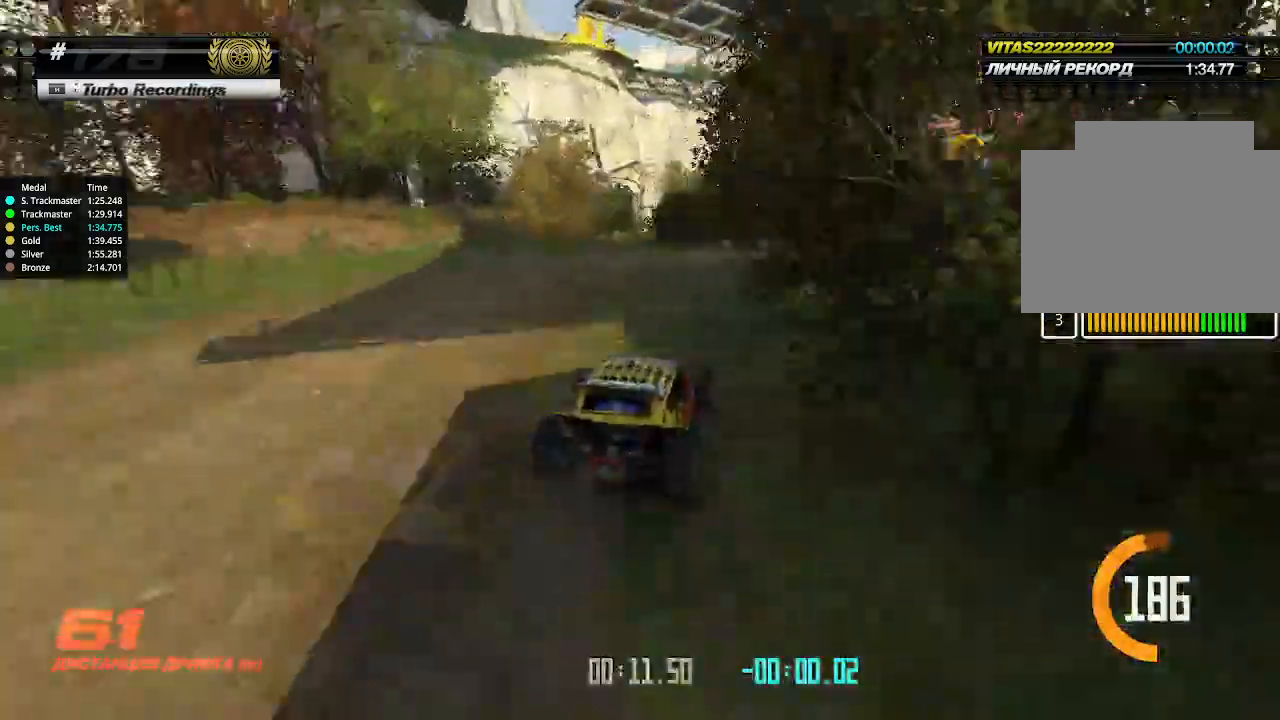
{"keys": ["up"], "events": [[67, "right", "up"]]}
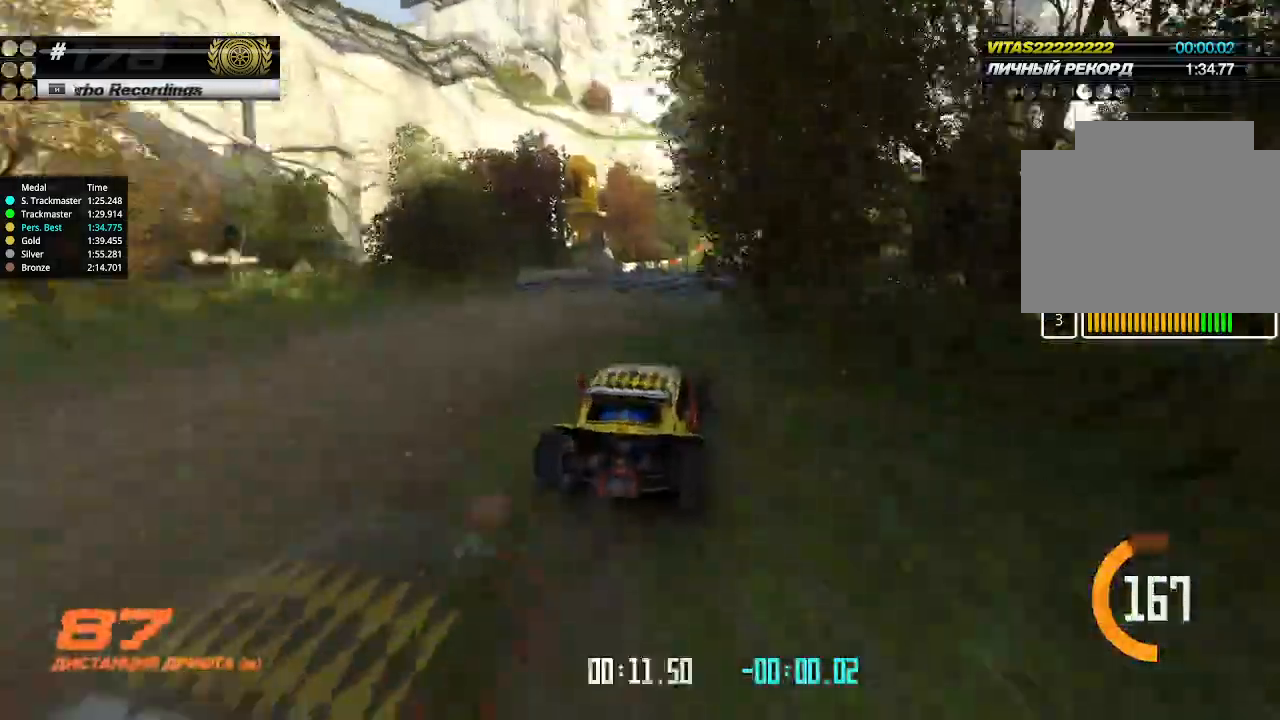
{"keys": ["up"], "events": [[100, "right", "down"], [134, "right", "up"], [434, "left", "down"], [467, "left", "up"]]}
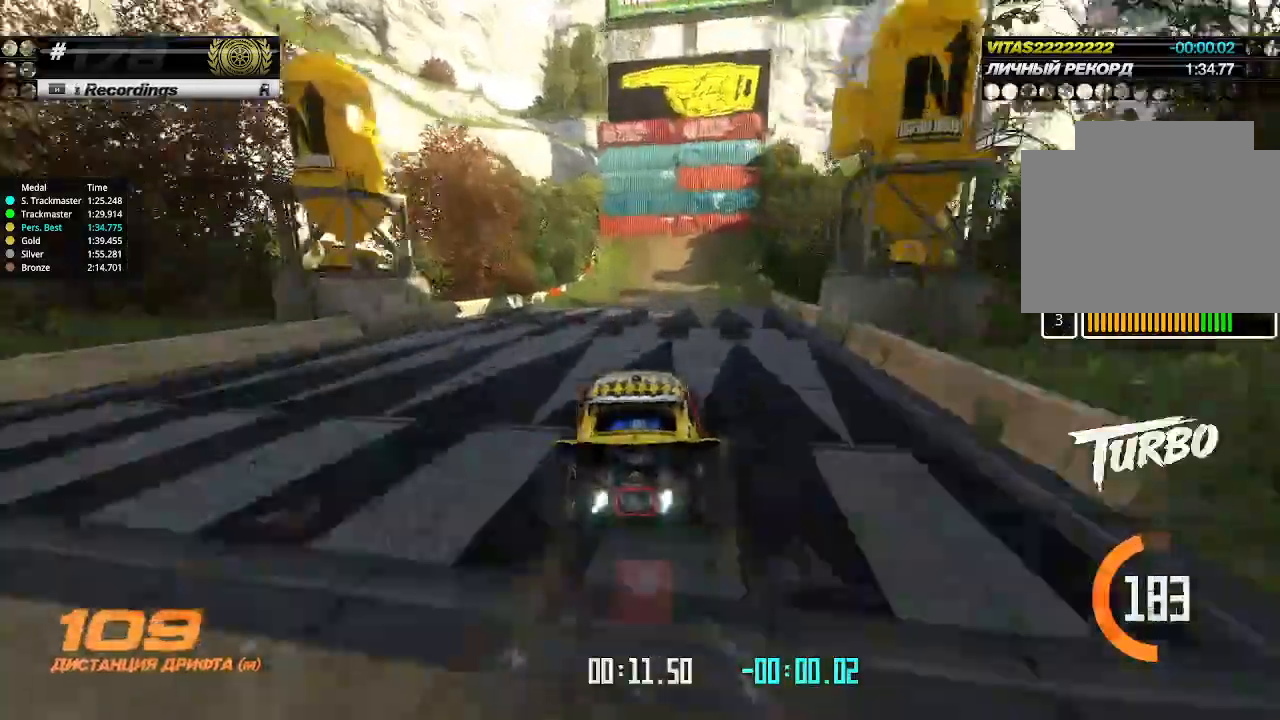
{"keys": ["up"], "events": []}
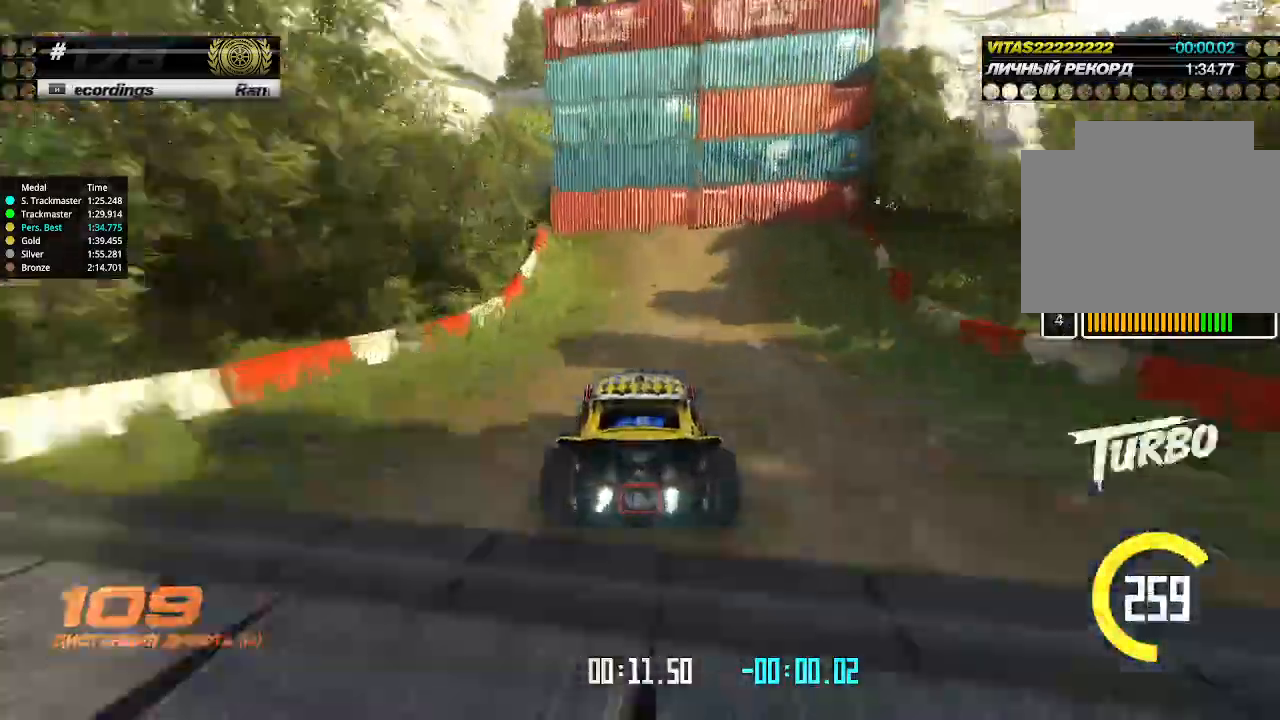
{"keys": ["down", "left", "up"], "events": [[100, "left", "down"], [200, "down", "down"]]}
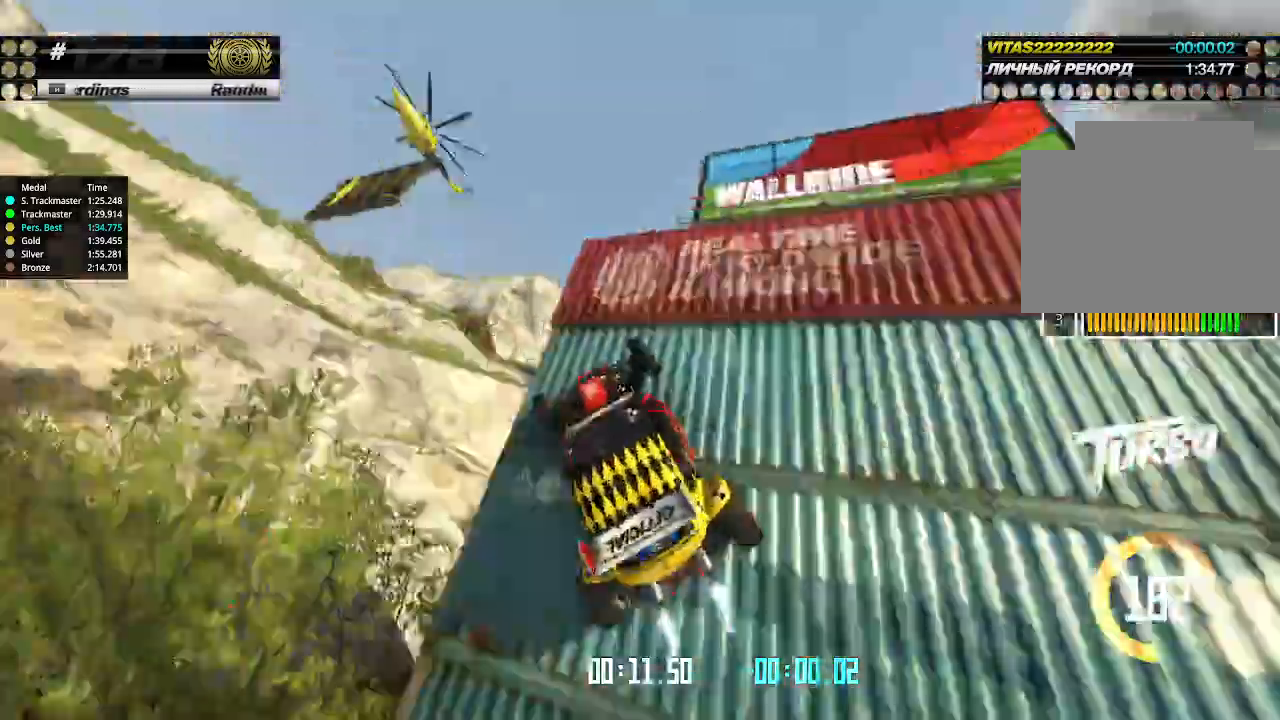
{"keys": ["down", "right", "up"], "events": [[434, "left", "up"], [434, "right", "down"]]}
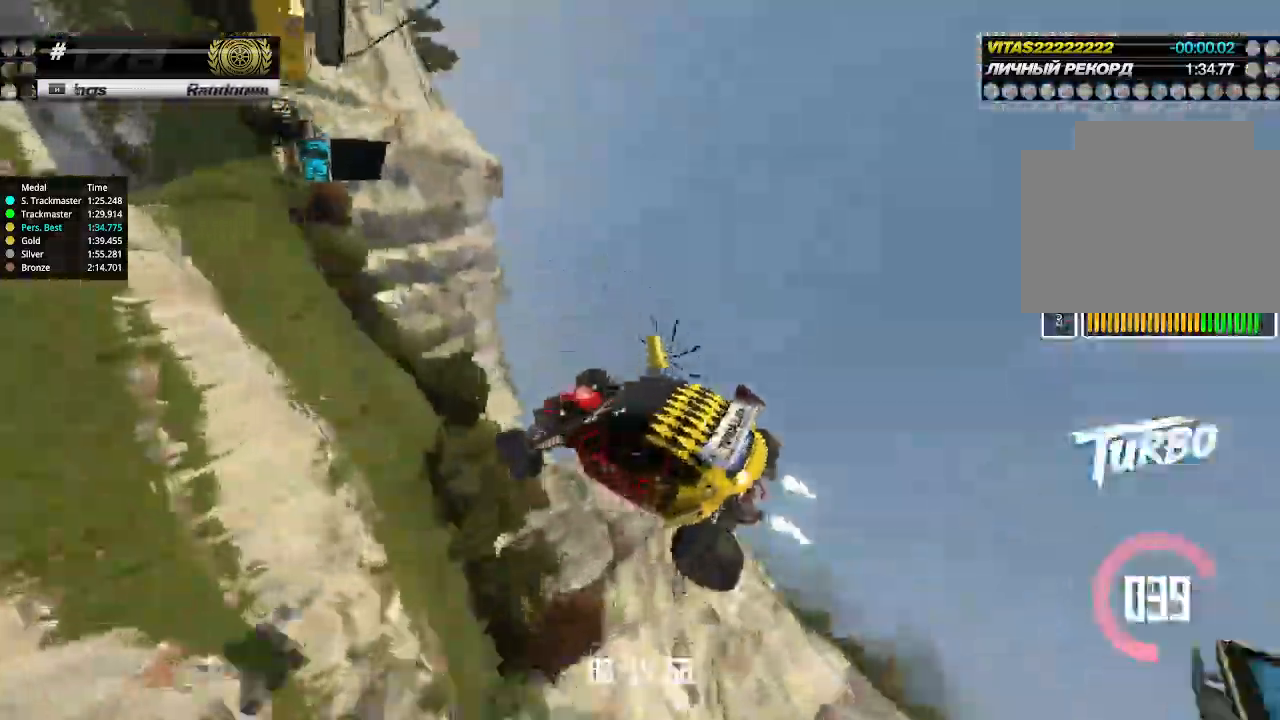
{"keys": ["down", "right", "up"], "events": []}
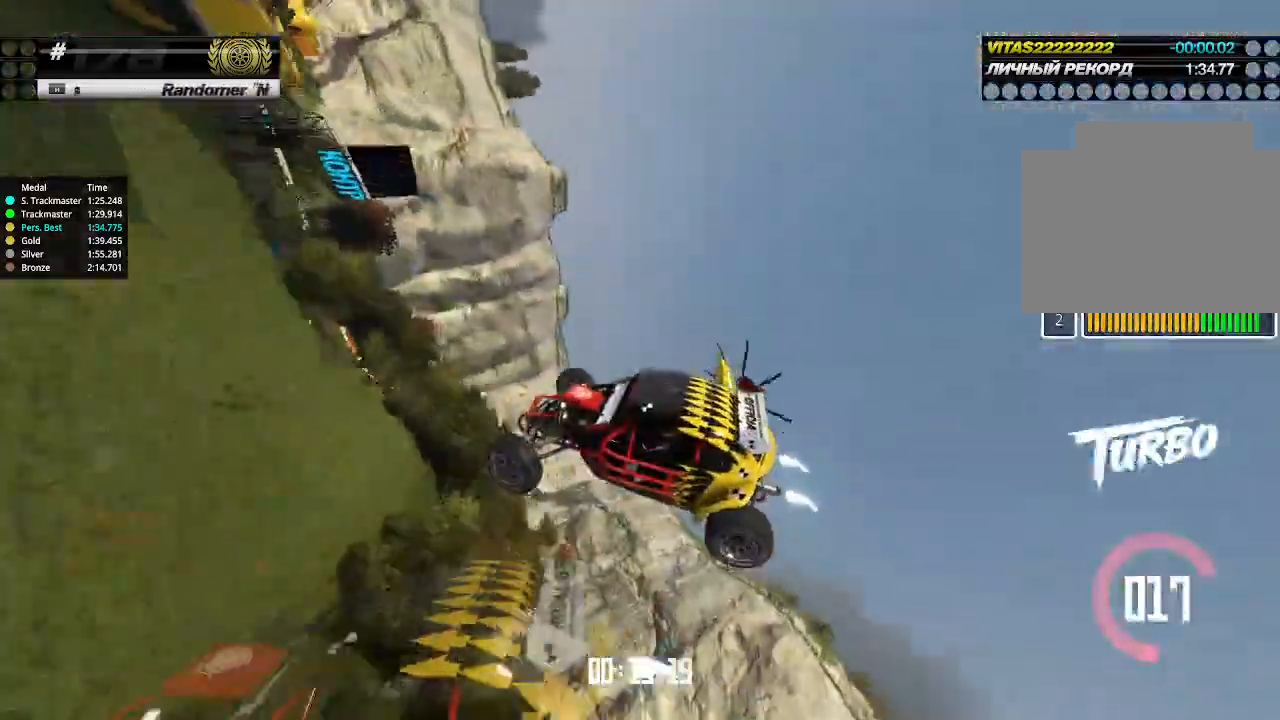
{"keys": ["right"], "events": [[434, "down", "up"], [434, "up", "up"]]}
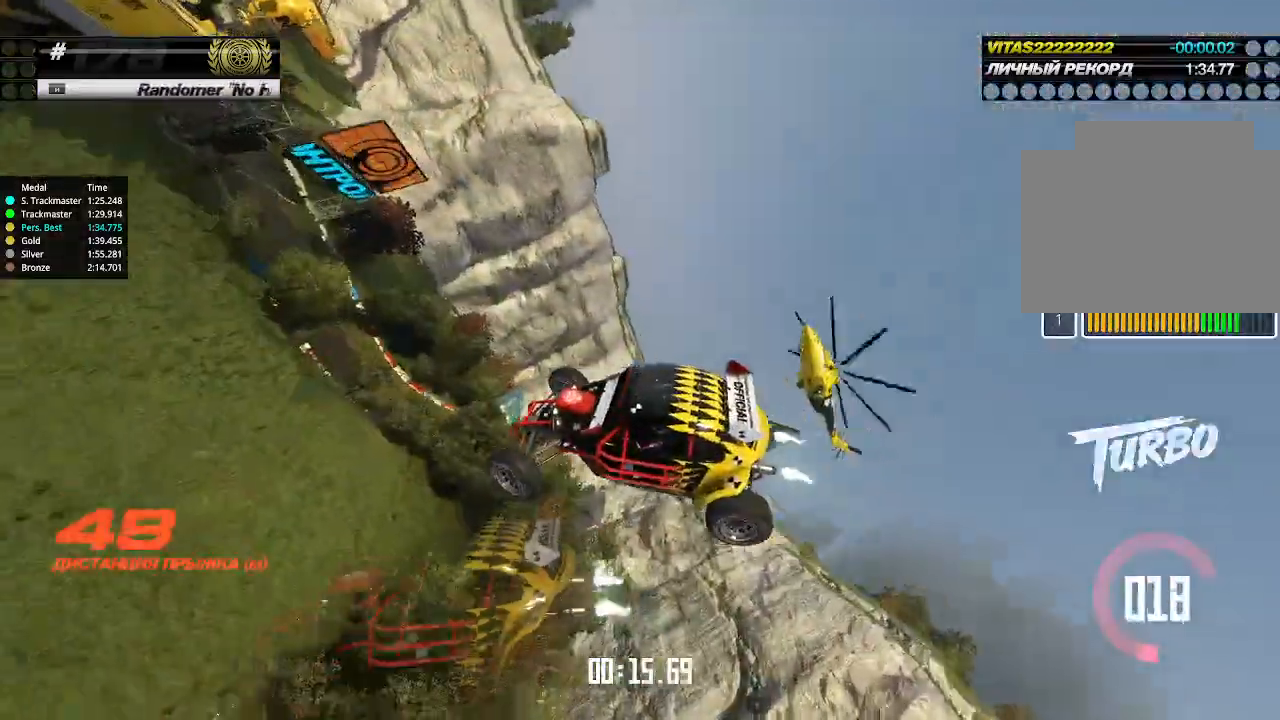
{"keys": ["right", "up"], "events": [[400, "up", "down"]]}
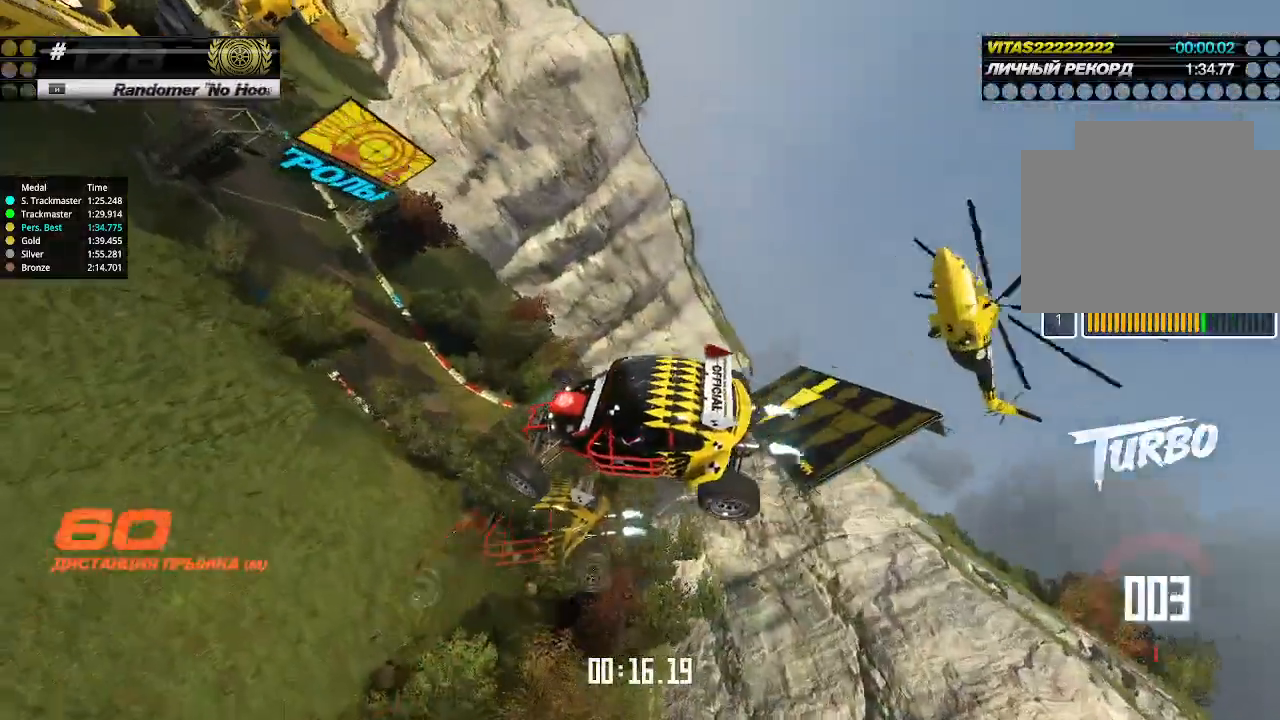
{"keys": ["right", "up"], "events": []}
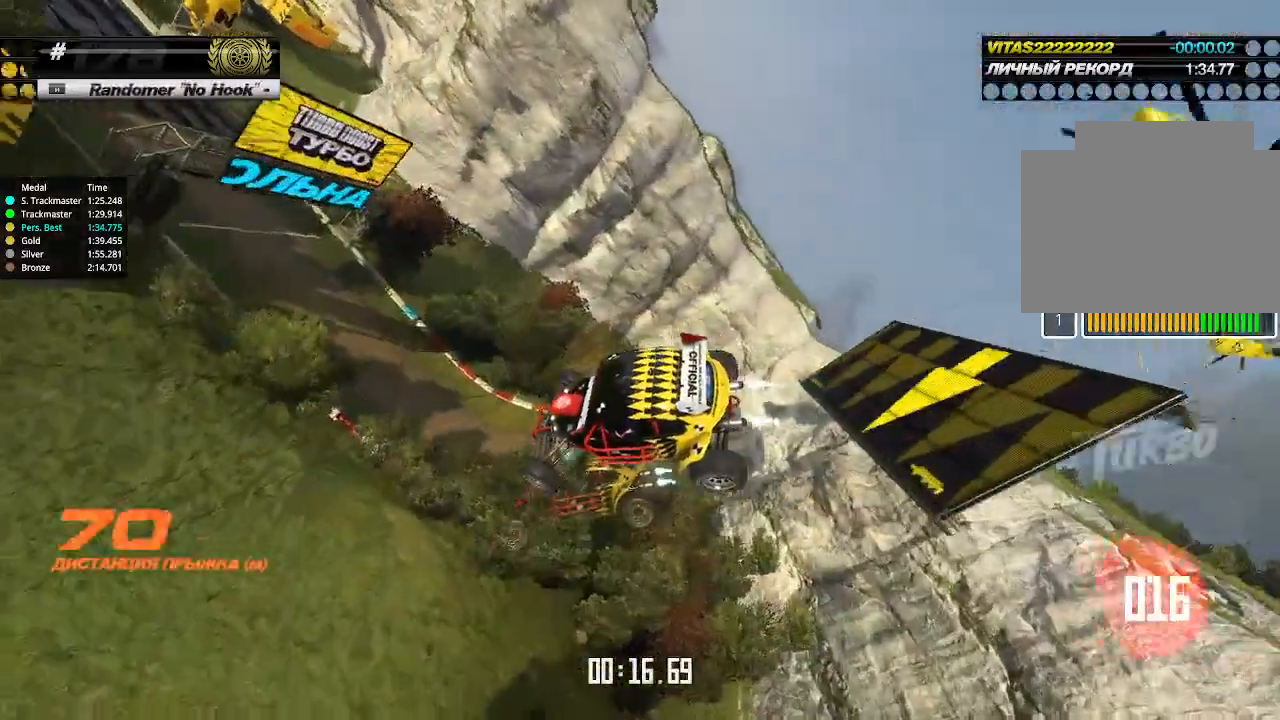
{"keys": ["left", "up"], "events": [[367, "right", "up"], [500, "left", "down"]]}
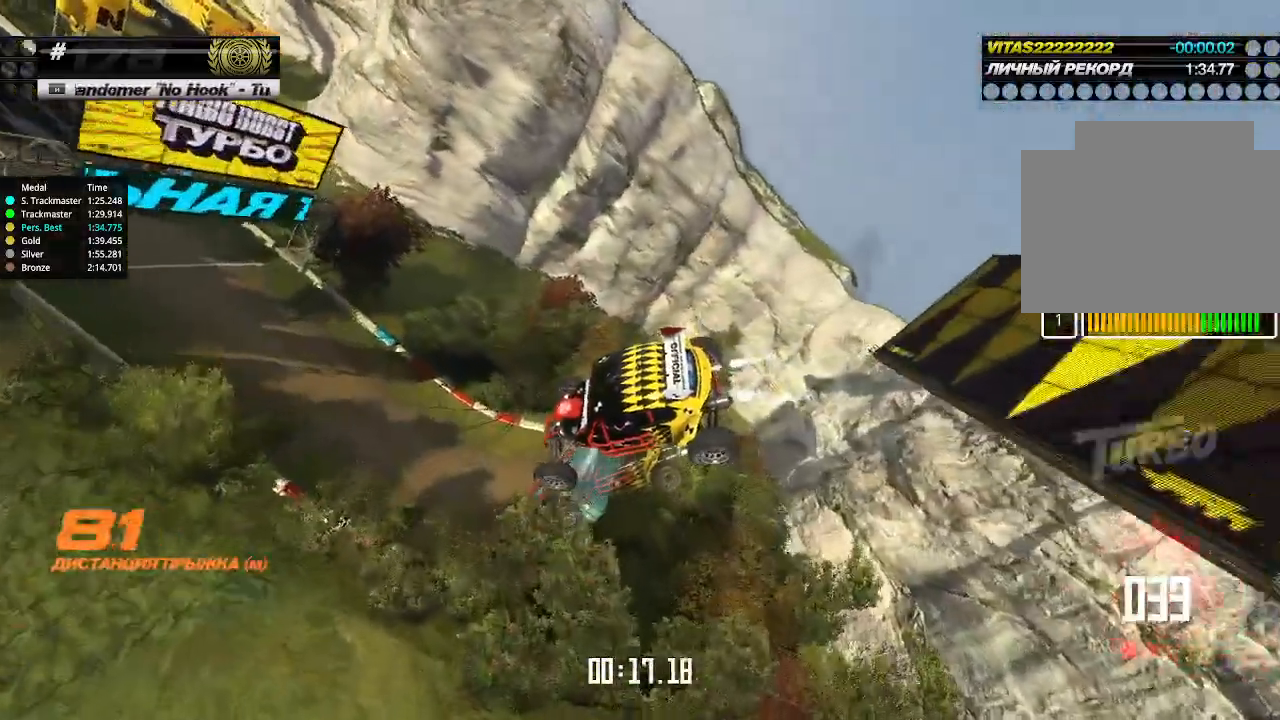
{"keys": ["left", "up"], "events": [[167, "left", "up"], [200, "left", "down"], [367, "left", "up"], [500, "left", "down"]]}
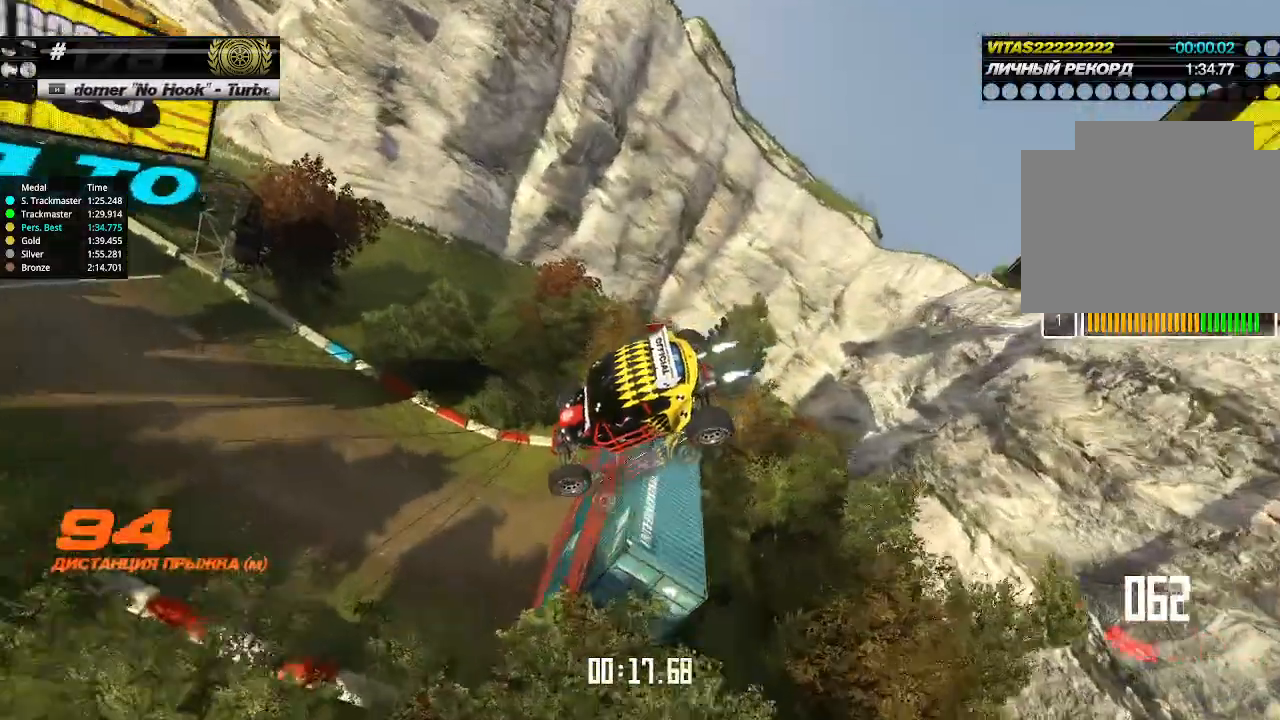
{"keys": ["left", "up"], "events": [[134, "left", "up"], [200, "left", "down"], [367, "left", "up"], [434, "left", "down"]]}
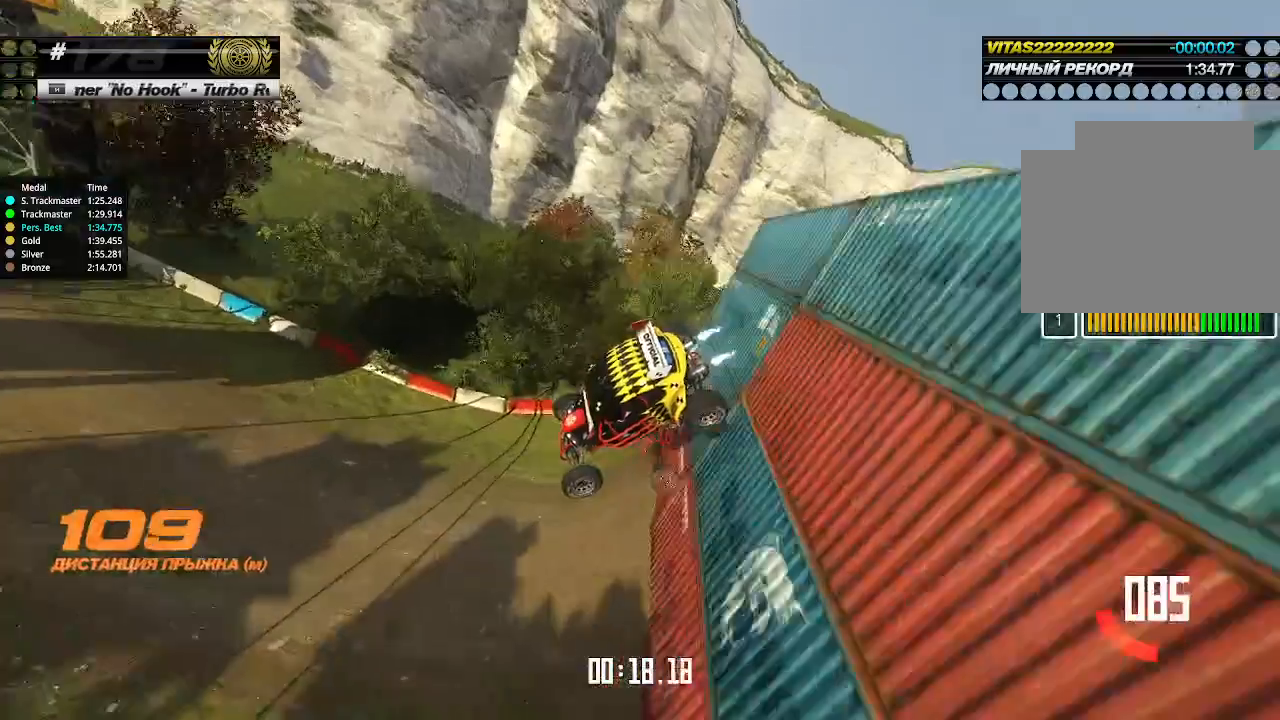
{"keys": ["up"], "events": [[67, "left", "up"], [134, "left", "down"], [267, "left", "up"], [334, "left", "down"], [434, "left", "up"]]}
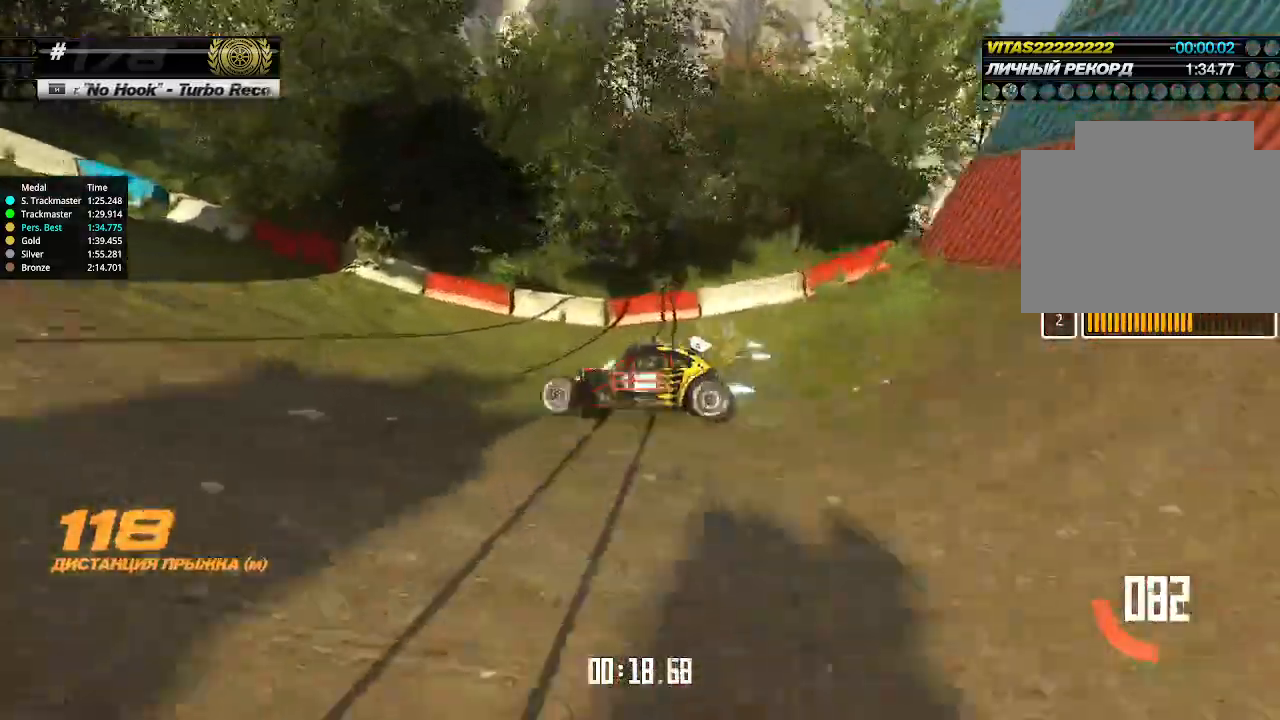
{"keys": ["left", "up"], "events": [[500, "left", "down"]]}
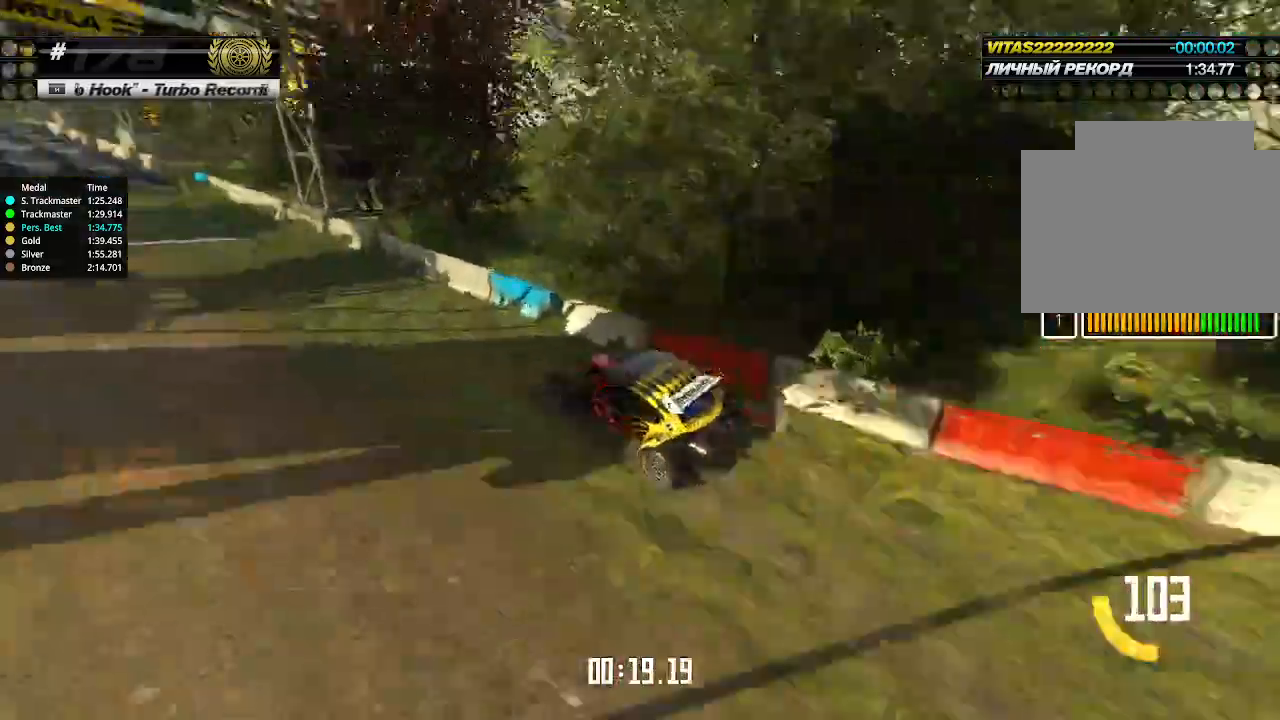
{"keys": ["up"], "events": [[167, "left", "up"]]}
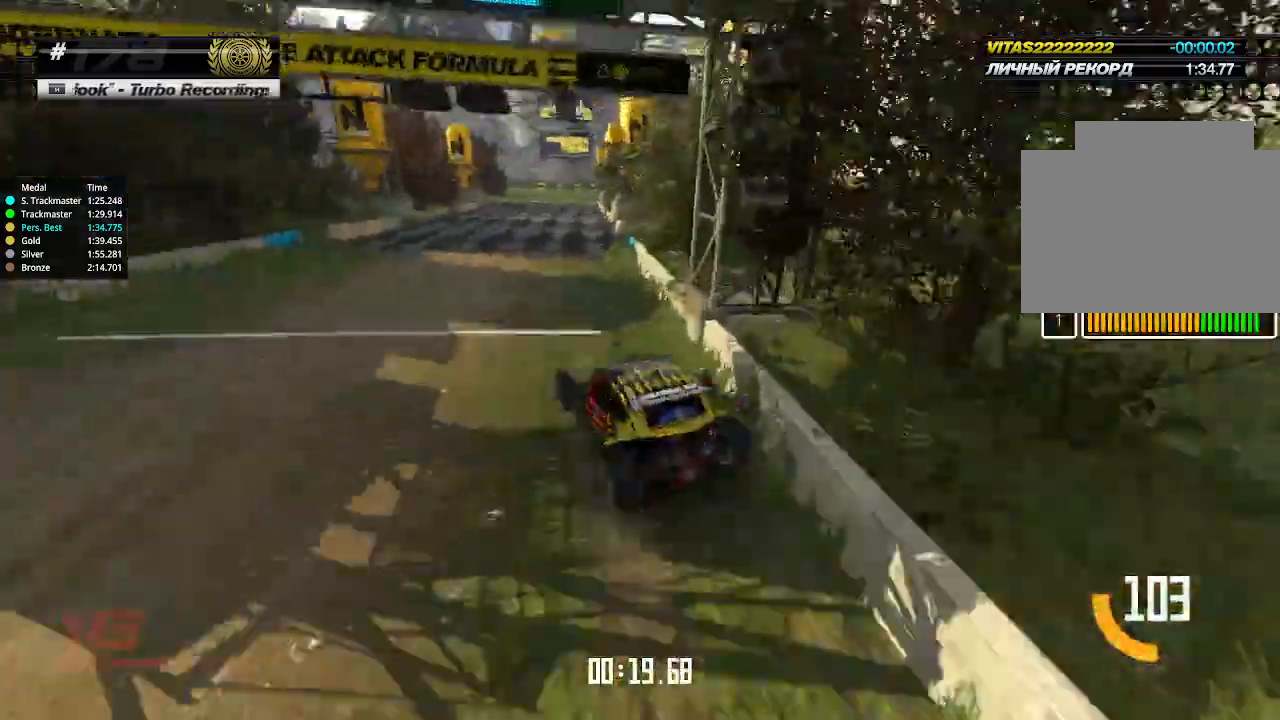
{"keys": ["right", "up"], "events": [[34, "right", "down"], [100, "right", "up"], [434, "right", "down"]]}
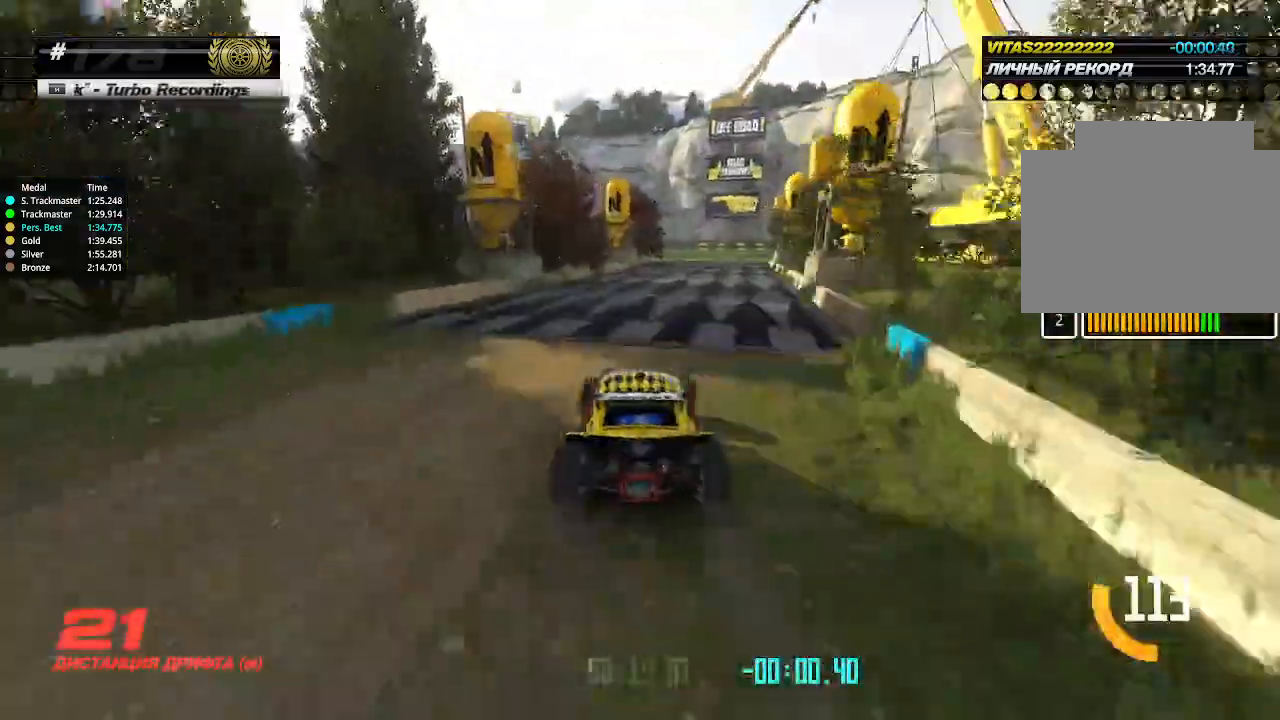
{"keys": ["up"], "events": [[34, "right", "up"]]}
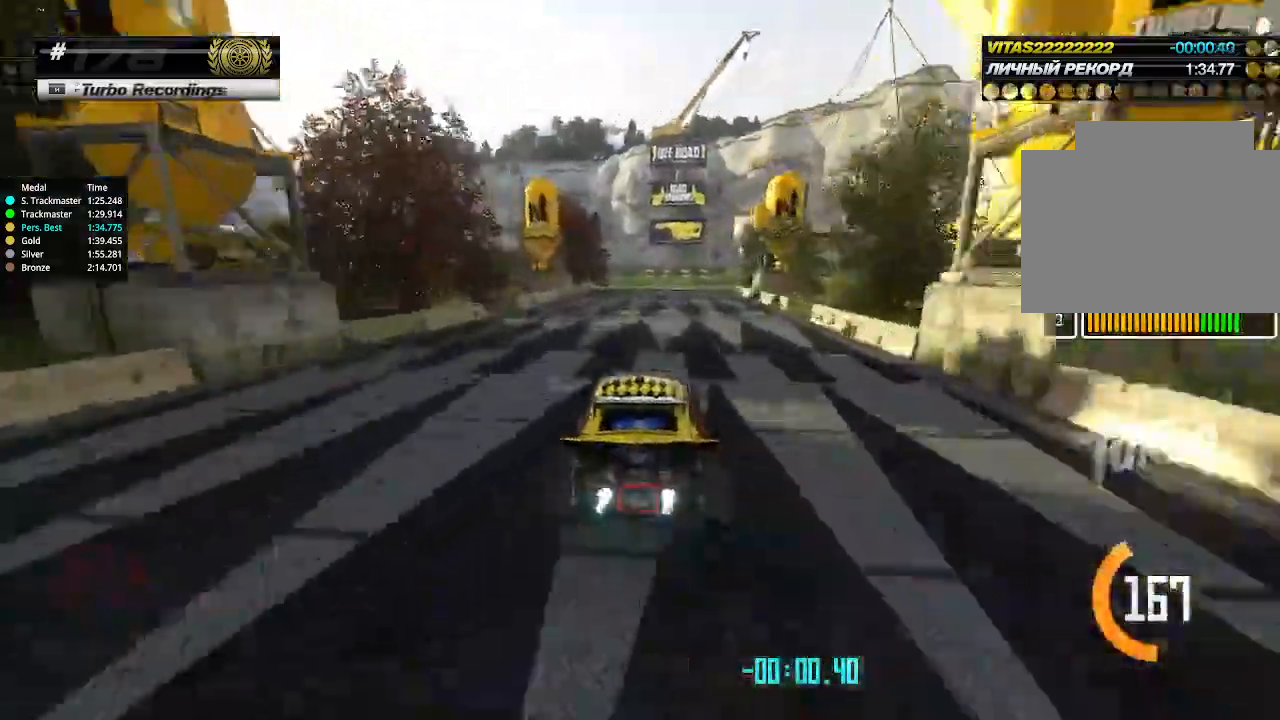
{"keys": ["left", "up"], "events": [[467, "left", "down"]]}
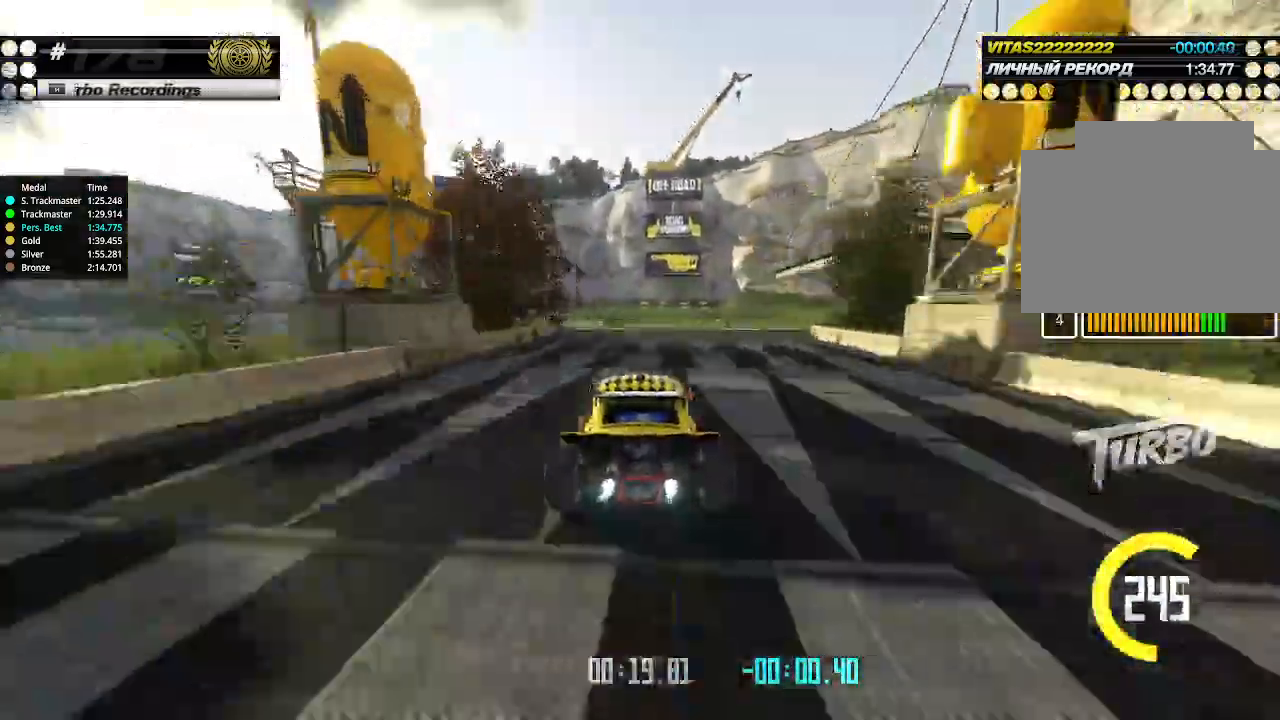
{"keys": ["left"], "events": [[67, "left", "up"], [167, "left", "down"], [500, "up", "up"]]}
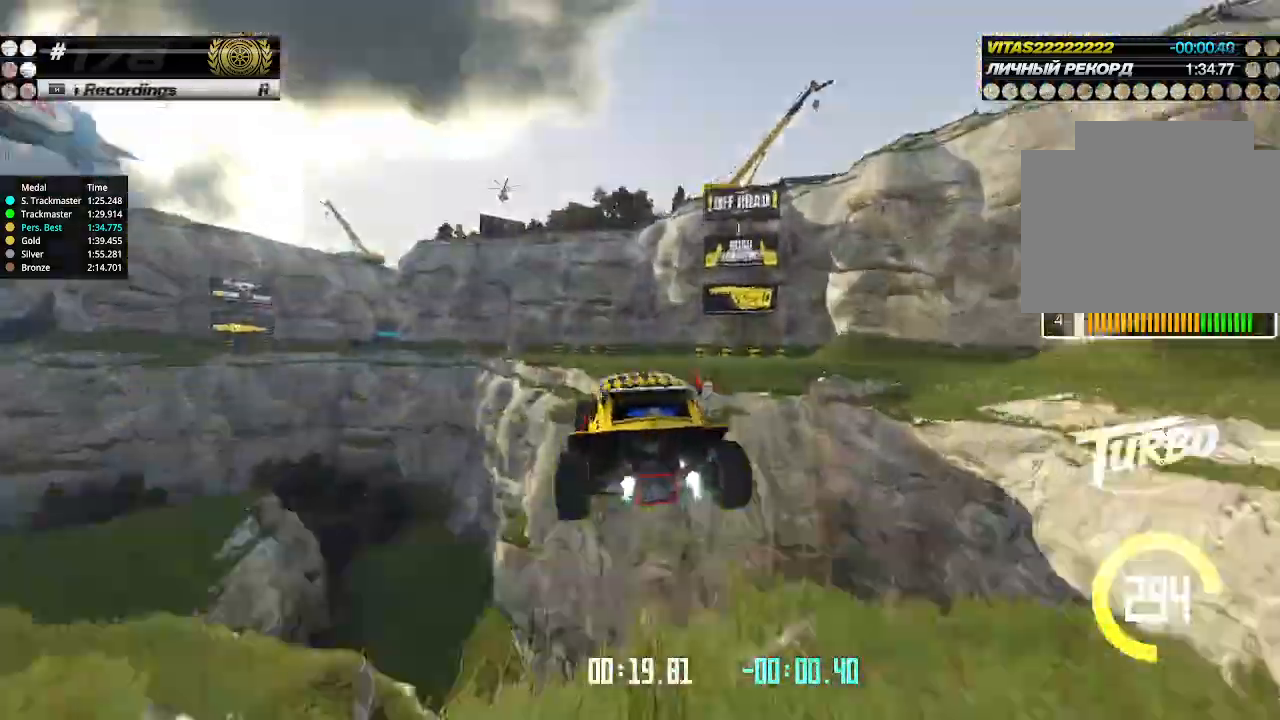
{"keys": ["left", "up"], "events": [[67, "left", "up"], [67, "right", "down"], [234, "up", "down"], [367, "left", "down"], [367, "right", "up"]]}
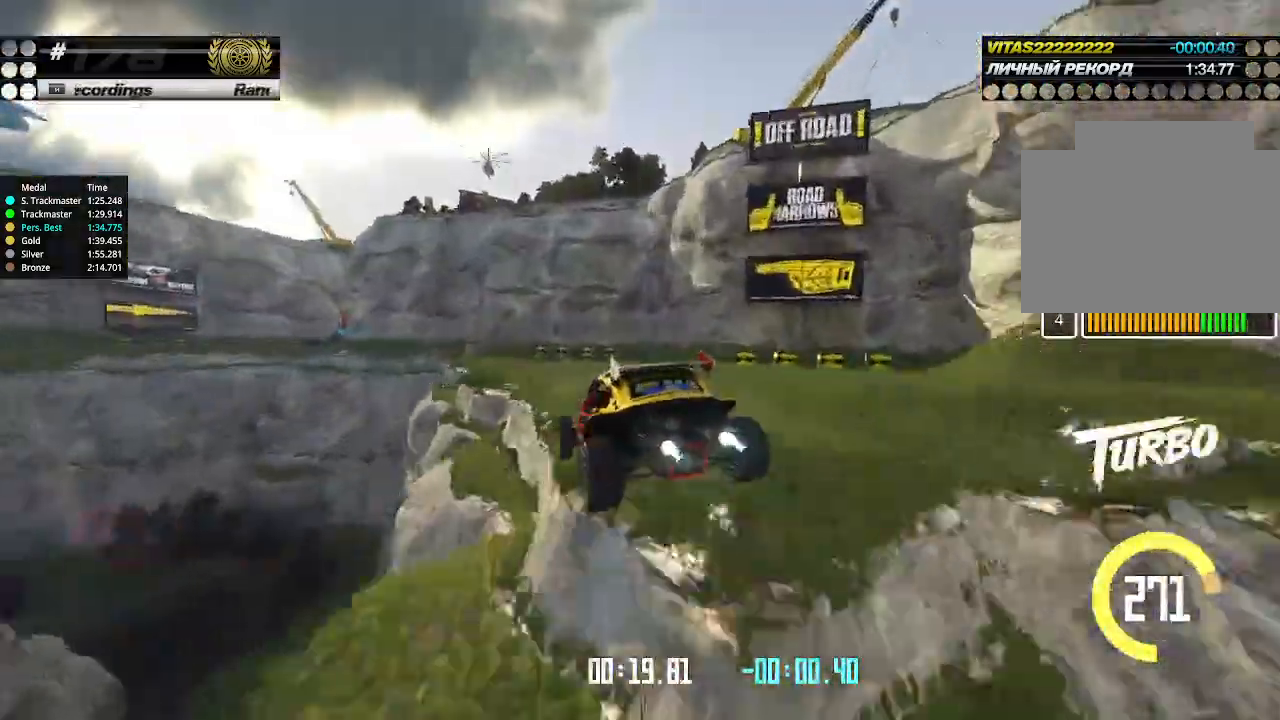
{"keys": ["left", "up"], "events": []}
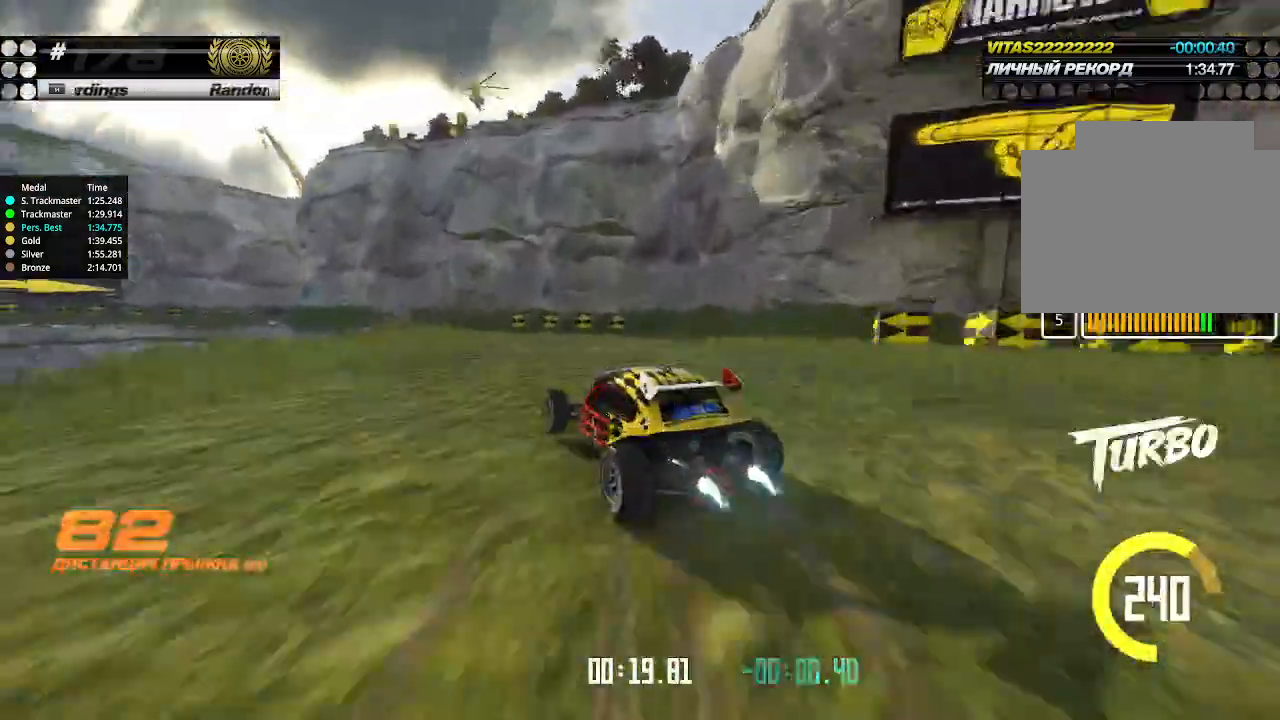
{"keys": ["up"], "events": [[167, "left", "up"], [400, "right", "down"], [500, "right", "up"]]}
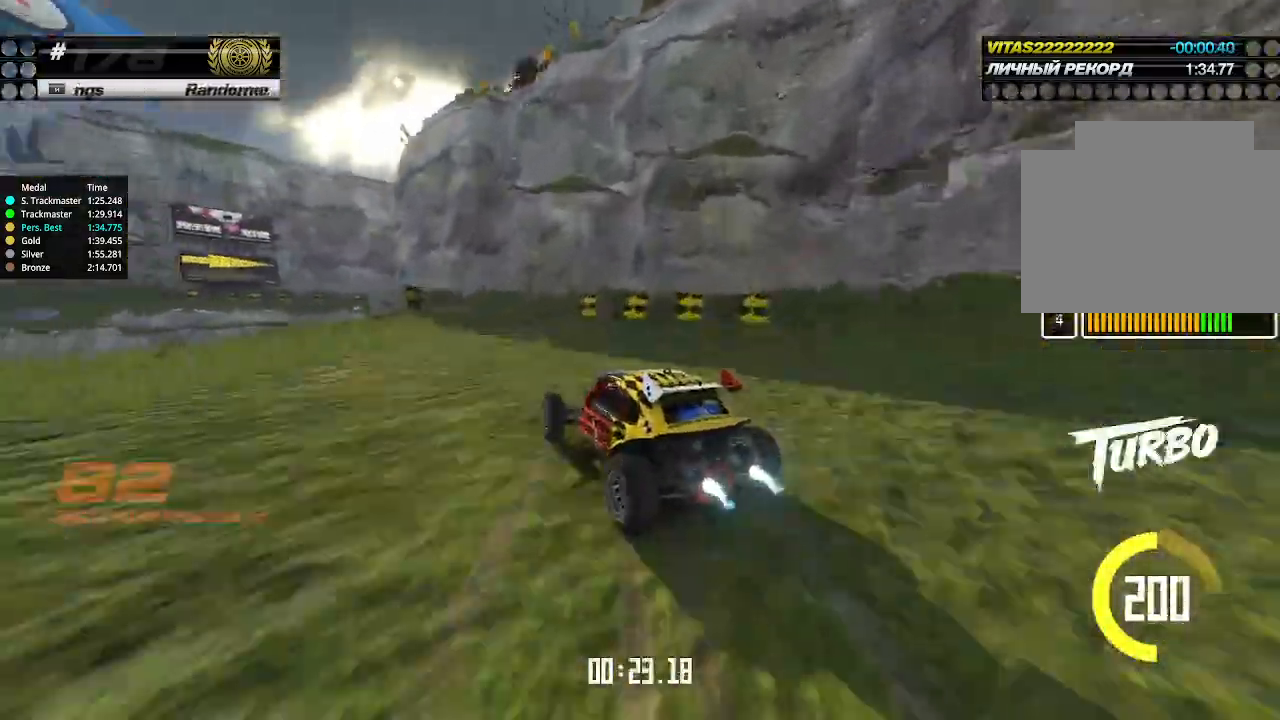
{"keys": ["up"], "events": [[134, "right", "down"], [167, "right", "up"], [334, "right", "down"], [367, "right", "up"]]}
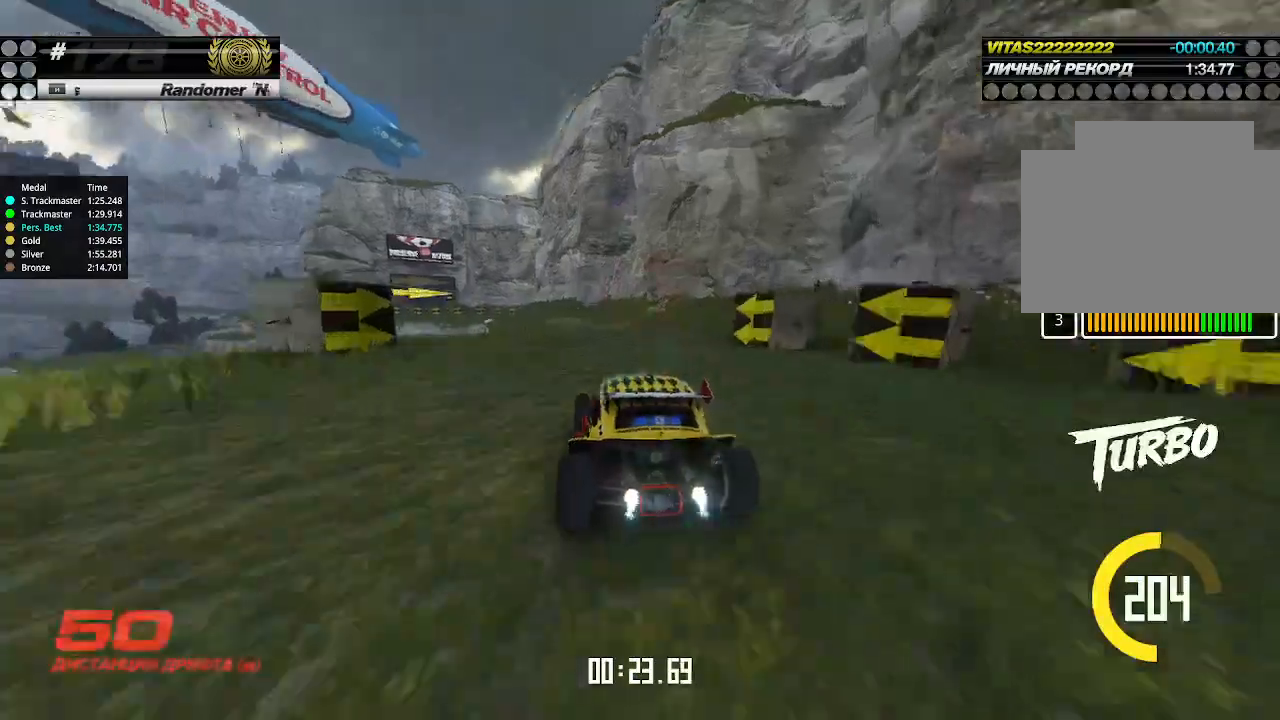
{"keys": ["up"], "events": [[134, "left", "down"], [200, "left", "up"], [300, "left", "down"], [367, "left", "up"]]}
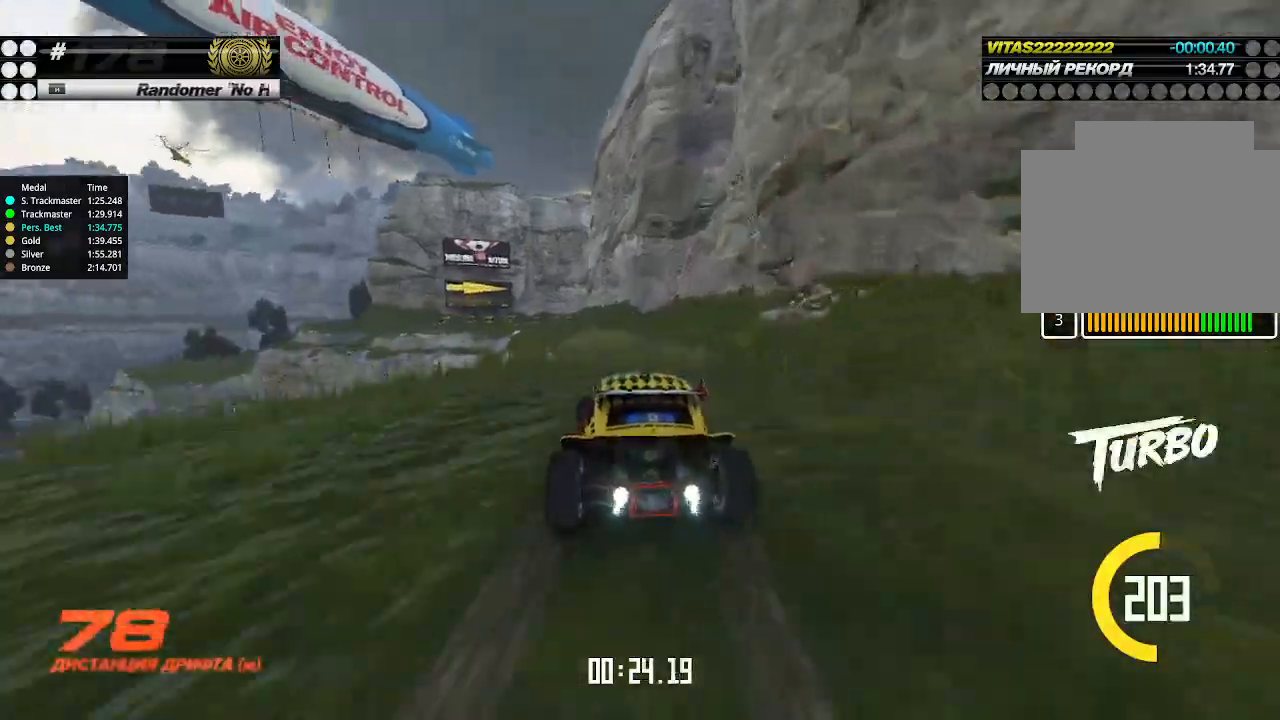
{"keys": ["up"], "events": [[100, "left", "down"], [167, "left", "up"], [234, "left", "down"], [267, "left", "up"]]}
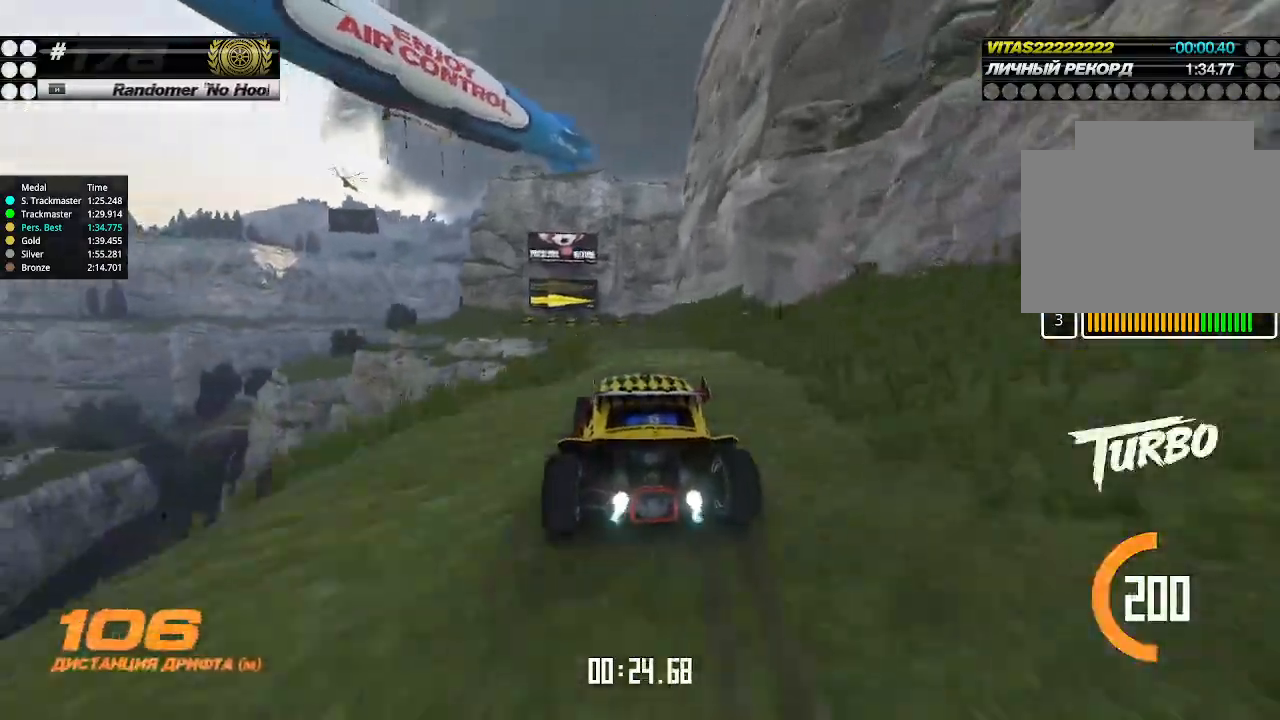
{"keys": ["up"], "events": []}
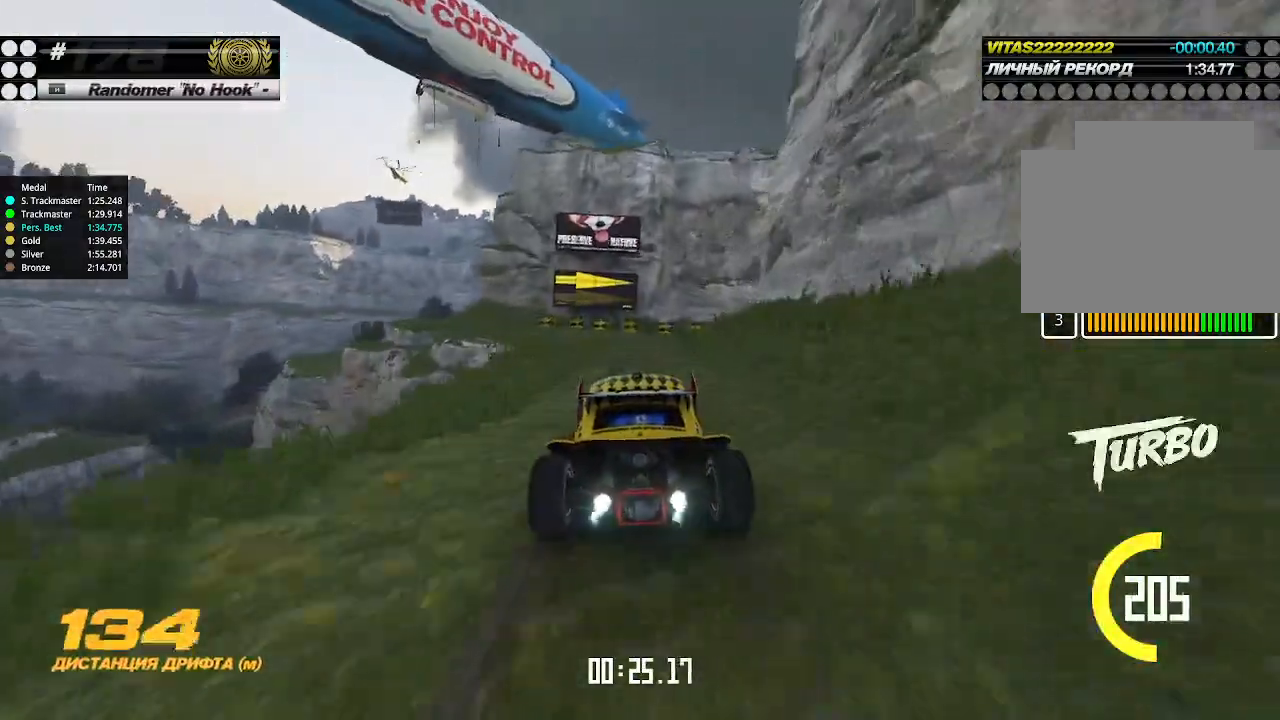
{"keys": ["right", "up"], "events": [[67, "right", "down"], [134, "right", "up"], [200, "right", "down"], [300, "right", "up"], [400, "right", "down"]]}
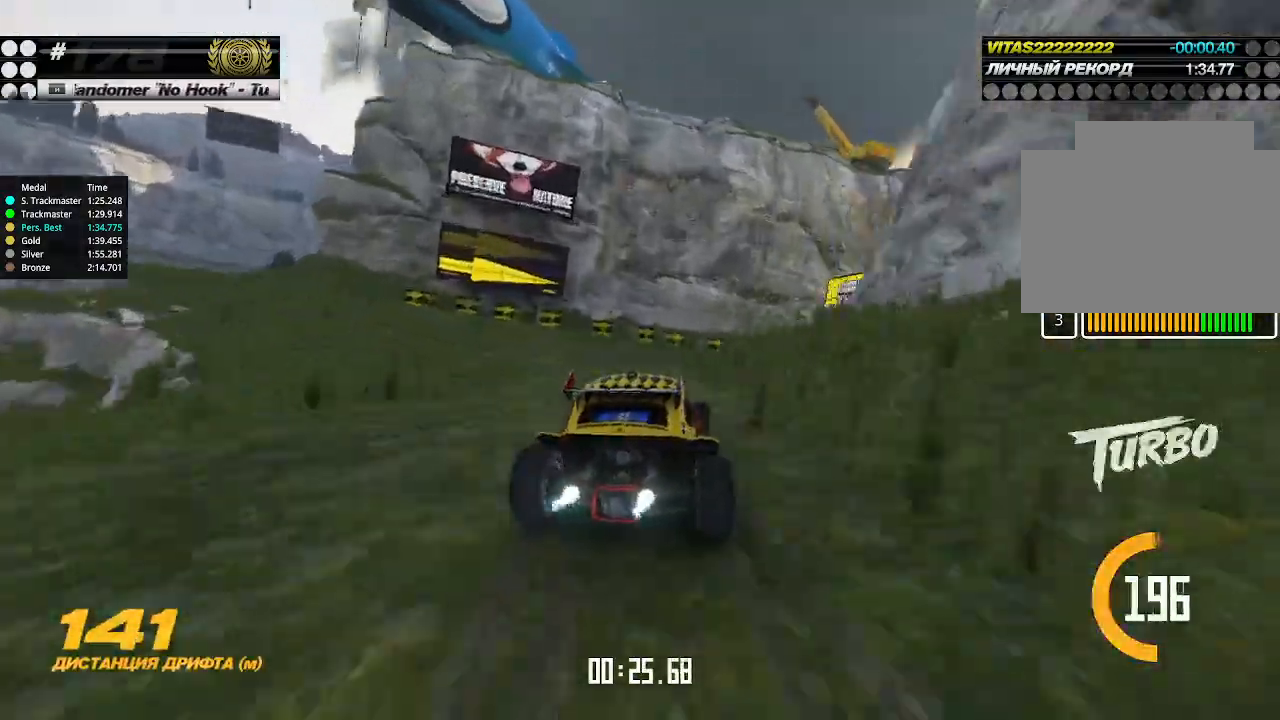
{"keys": ["up"], "events": [[67, "right", "up"], [167, "right", "down"], [200, "right", "up"], [267, "right", "down"], [500, "right", "up"]]}